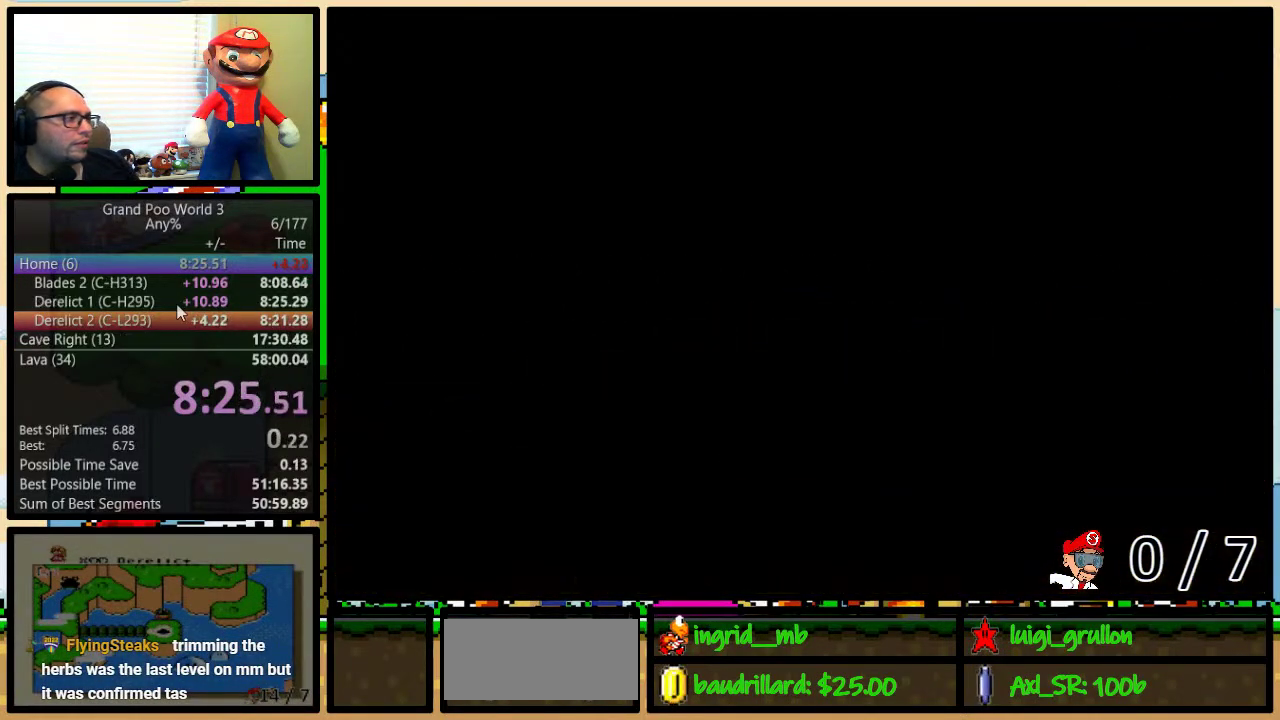
Gameplay with a controller (Nintendo layout); each line is a JSON object with the inputs held at the frame after it. "events" lists button and stick changes between this image and that frame as [ms after this image, input, new state], when the widget could be followed in between. Not read: L3 R3.
{"buttons": ["Y"], "events": []}
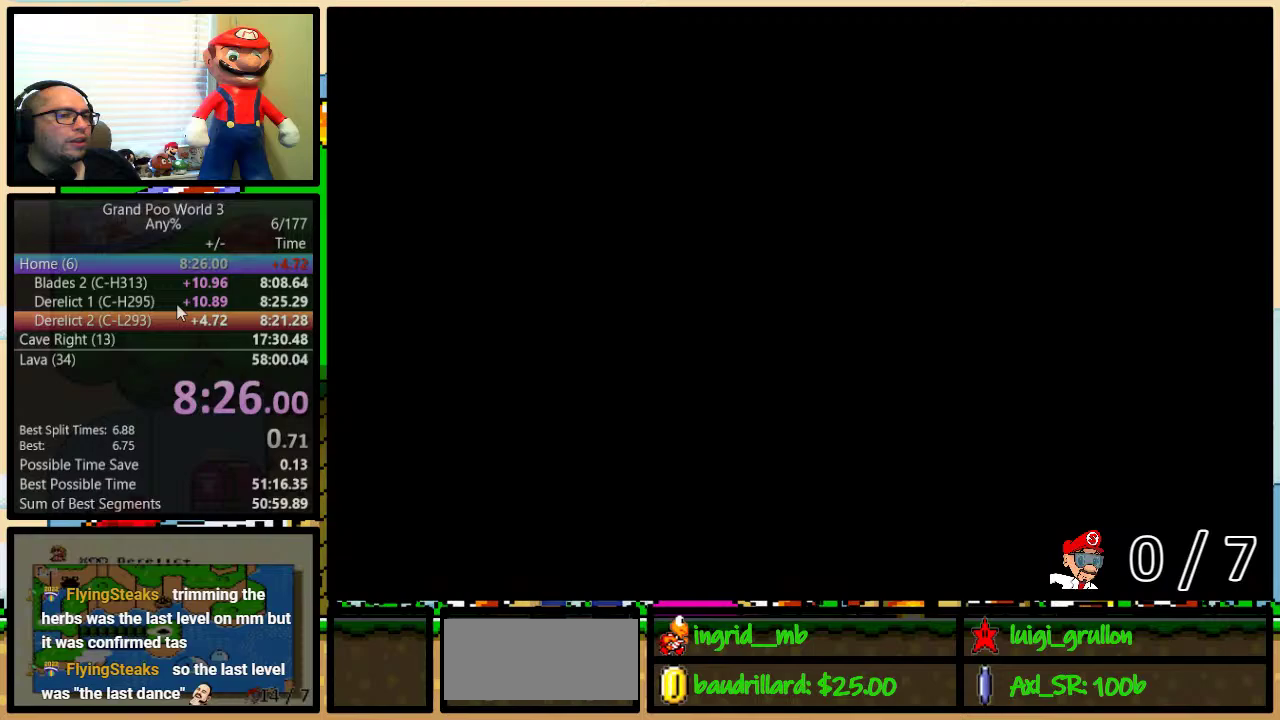
{"buttons": ["B", "Y"], "events": [[50, "B", "down"]]}
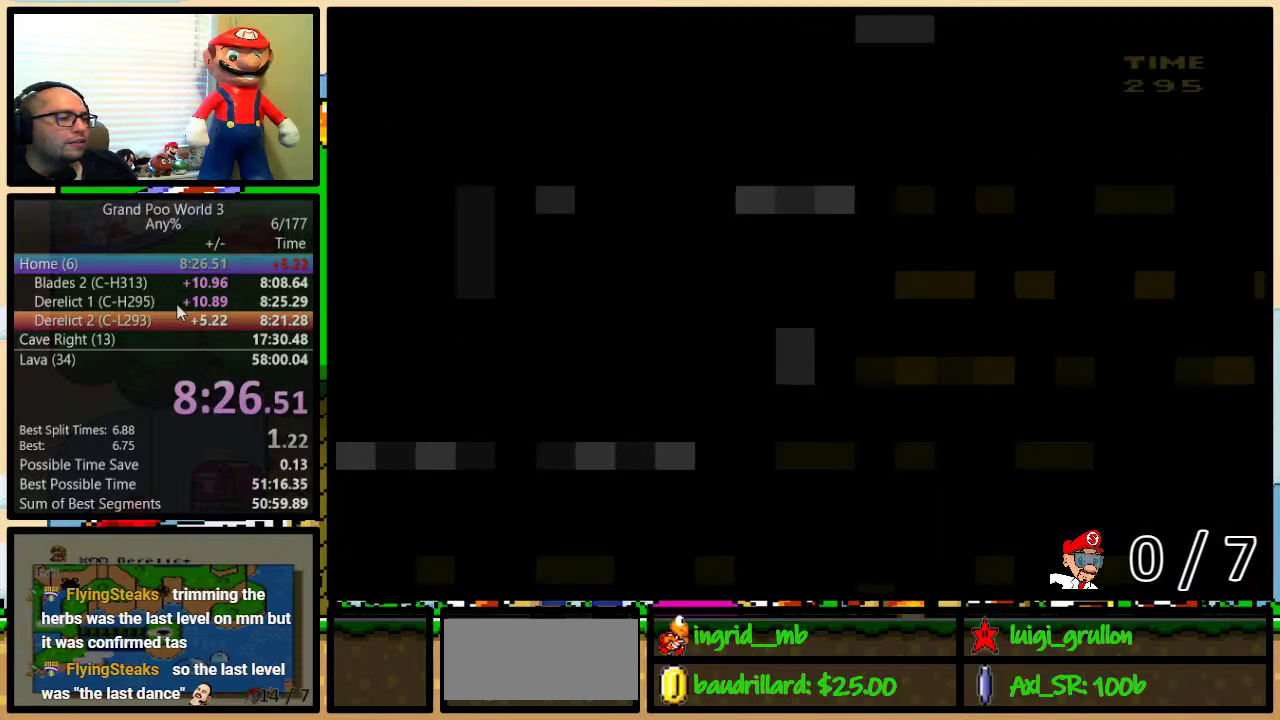
{"buttons": ["Y", "DPAD_LEFT"], "events": [[383, "DPAD_LEFT", "down"], [483, "B", "up"]]}
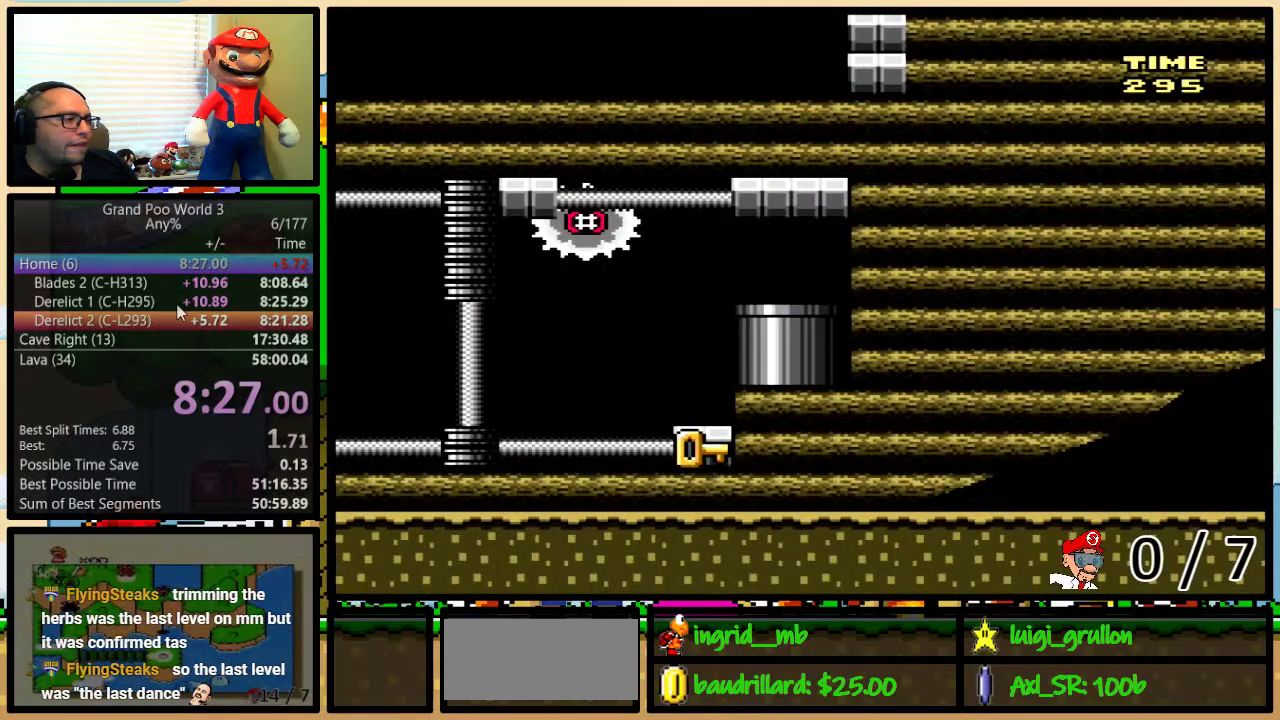
{"buttons": ["Y", "DPAD_LEFT"], "events": []}
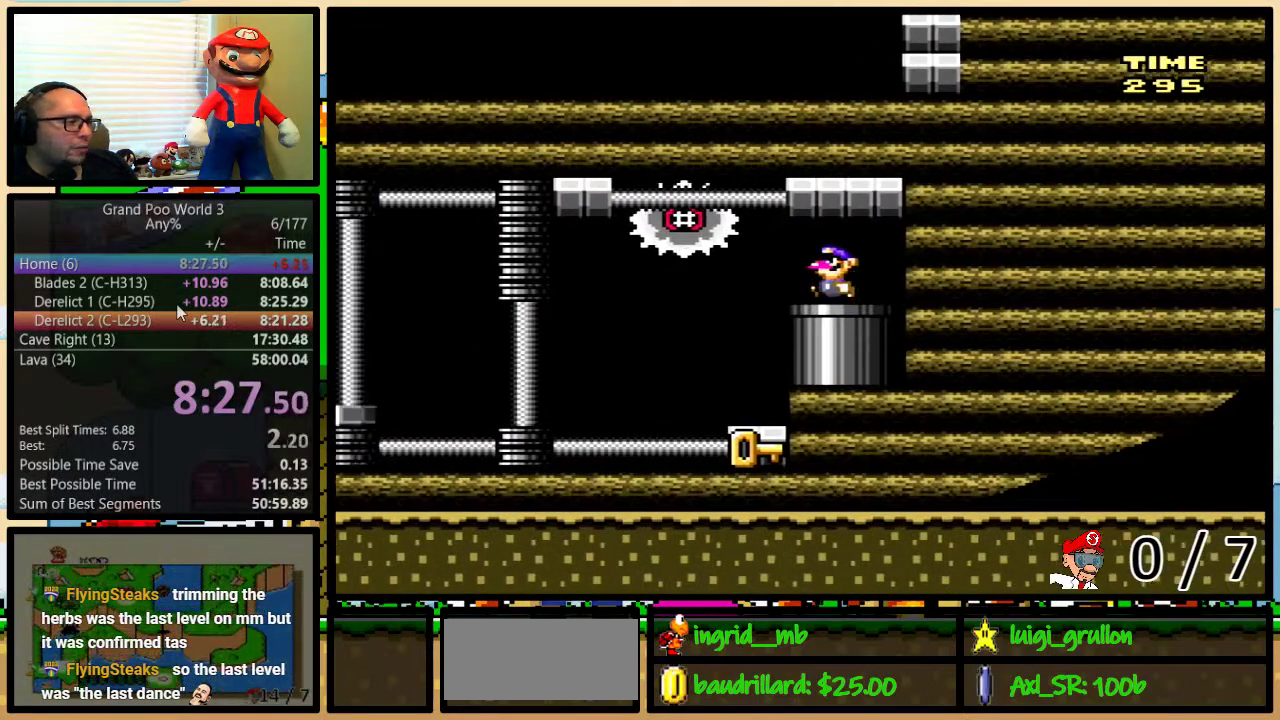
{"buttons": ["Y", "DPAD_LEFT"], "events": [[267, "DPAD_LEFT", "up"], [267, "DPAD_RIGHT", "down"], [383, "DPAD_RIGHT", "up"], [417, "DPAD_LEFT", "down"]]}
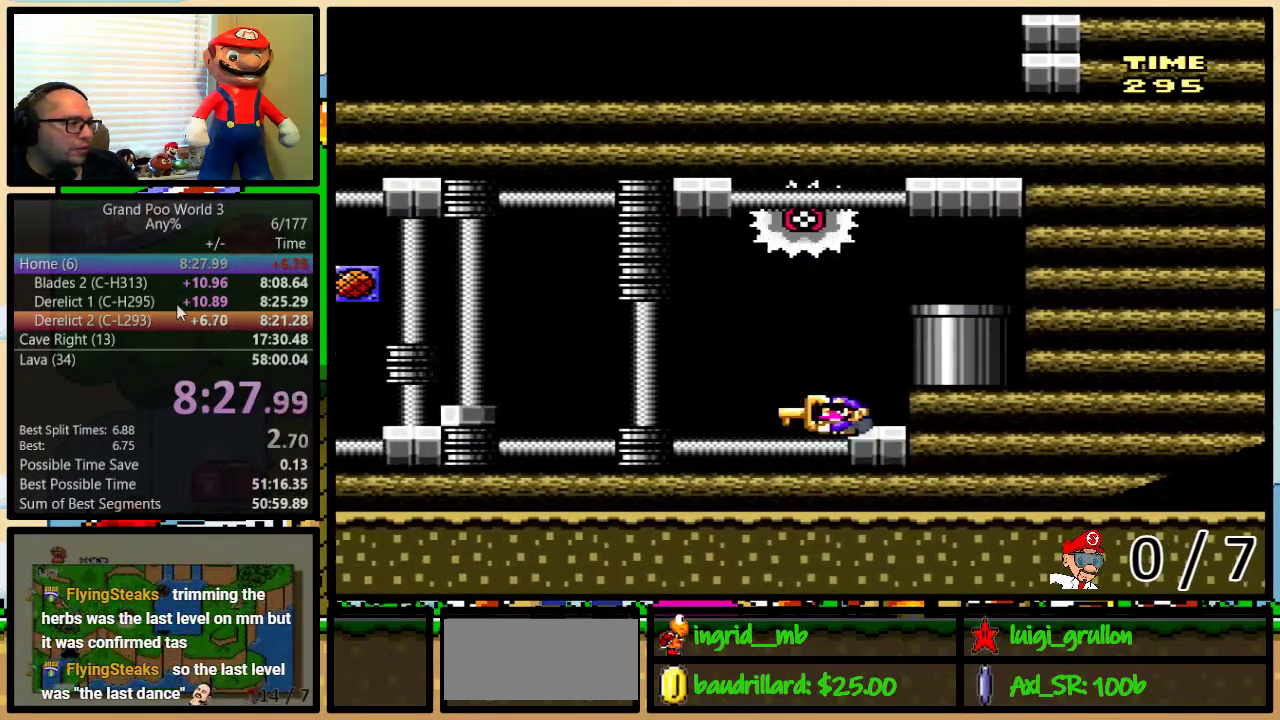
{"buttons": ["Y", "DPAD_LEFT"], "events": []}
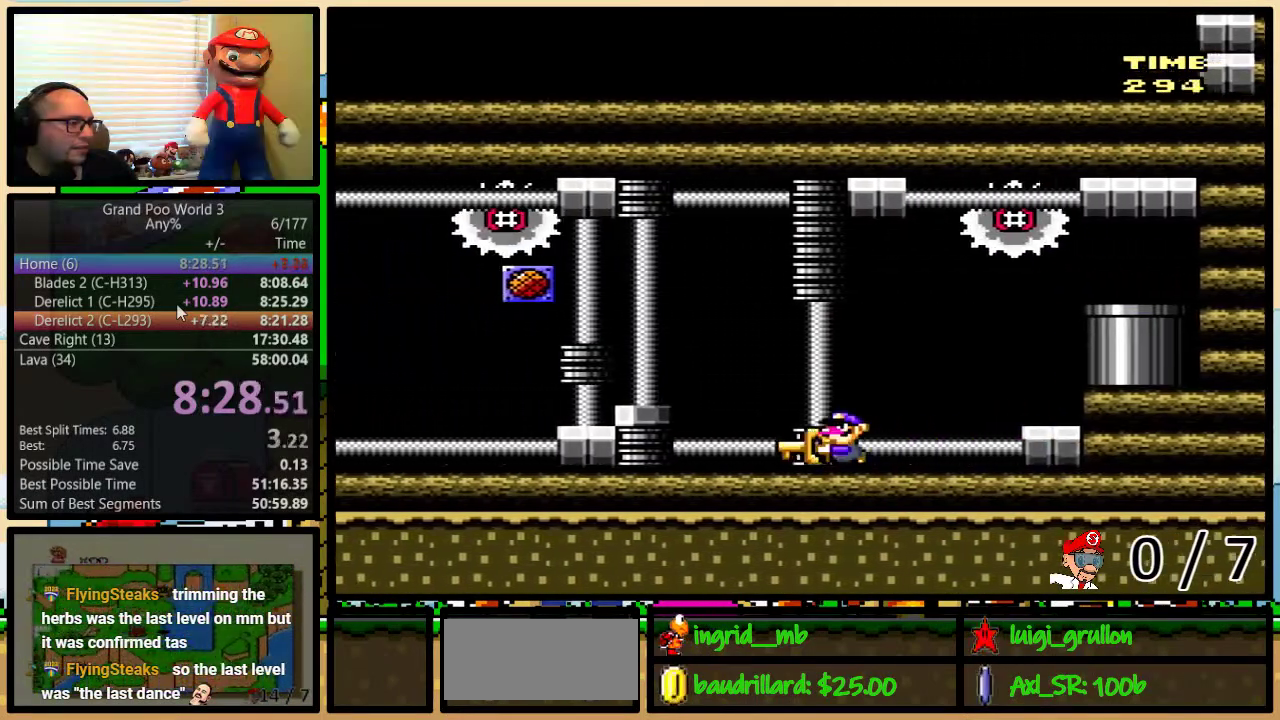
{"buttons": ["Y", "DPAD_LEFT"], "events": []}
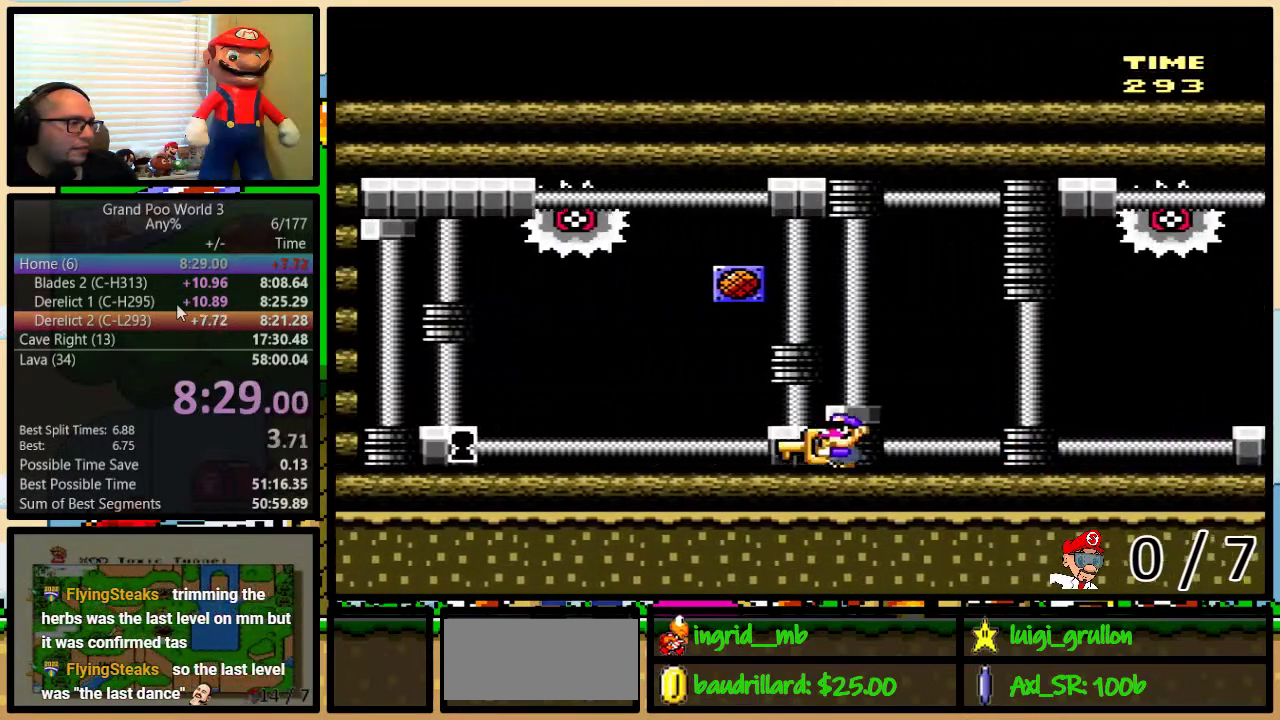
{"buttons": ["Y", "DPAD_LEFT"], "events": []}
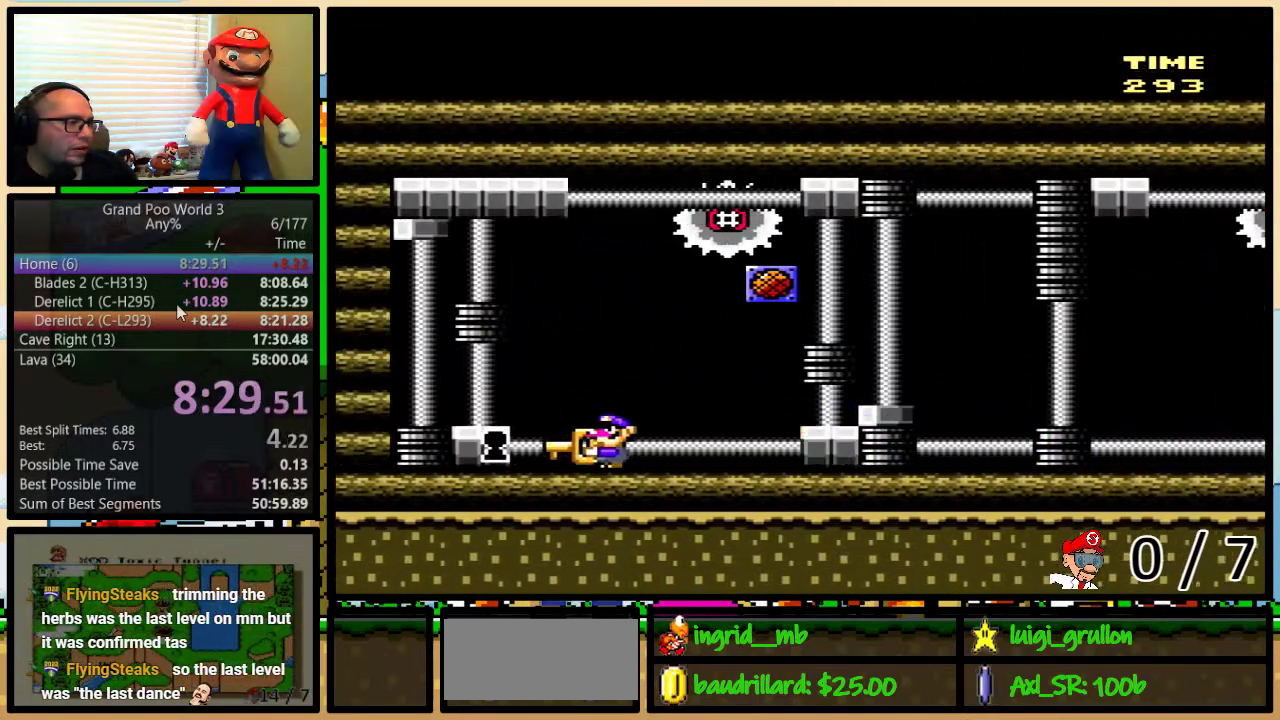
{"buttons": [], "events": [[317, "DPAD_LEFT", "up"], [383, "Y", "up"]]}
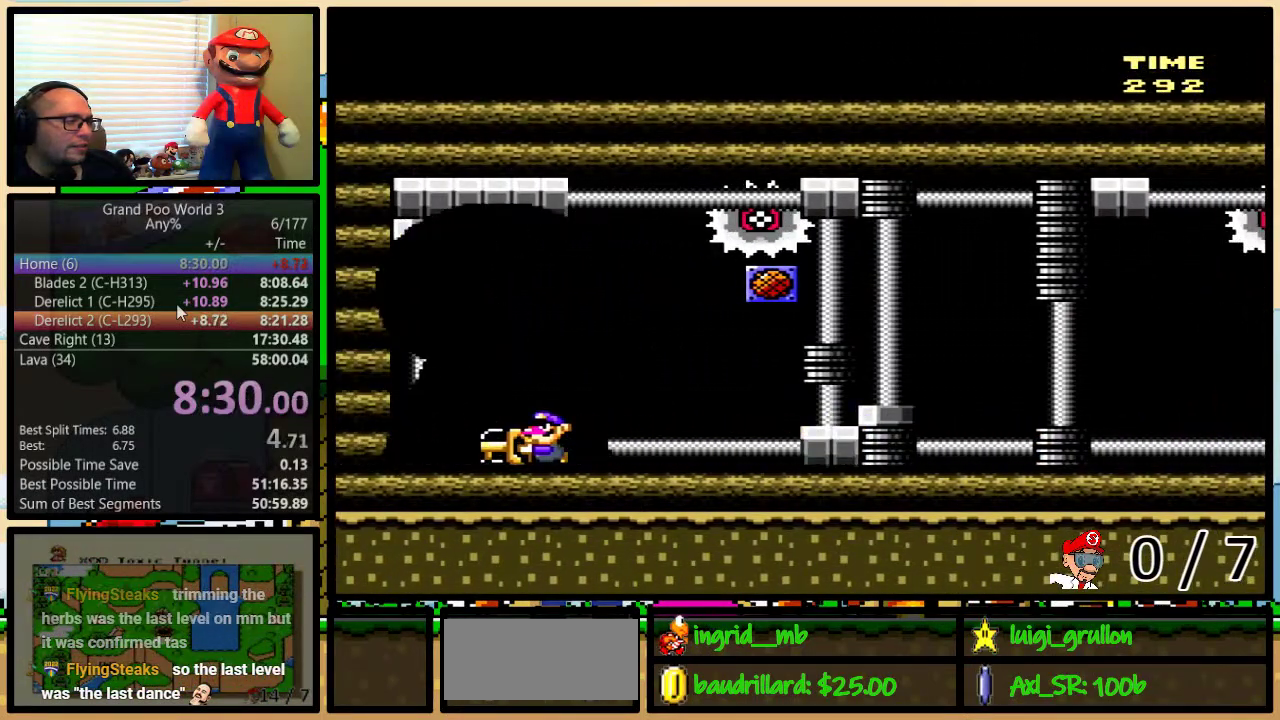
{"buttons": [], "events": []}
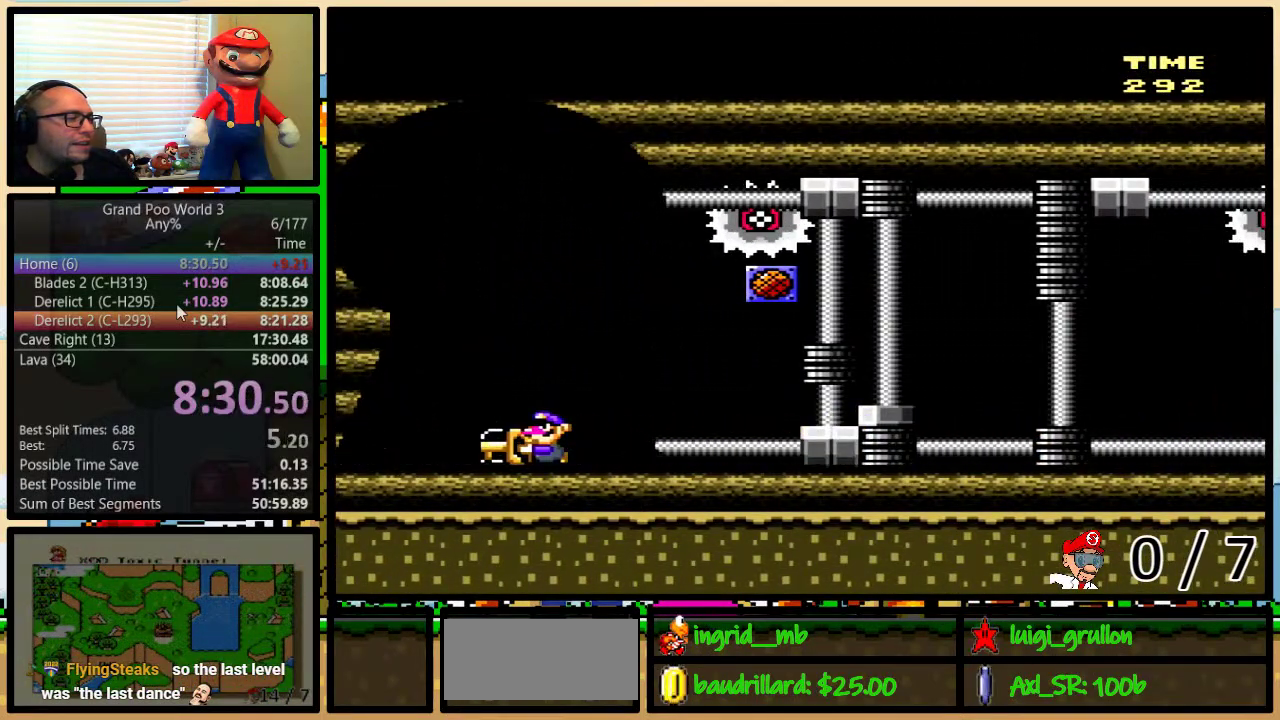
{"buttons": [], "events": []}
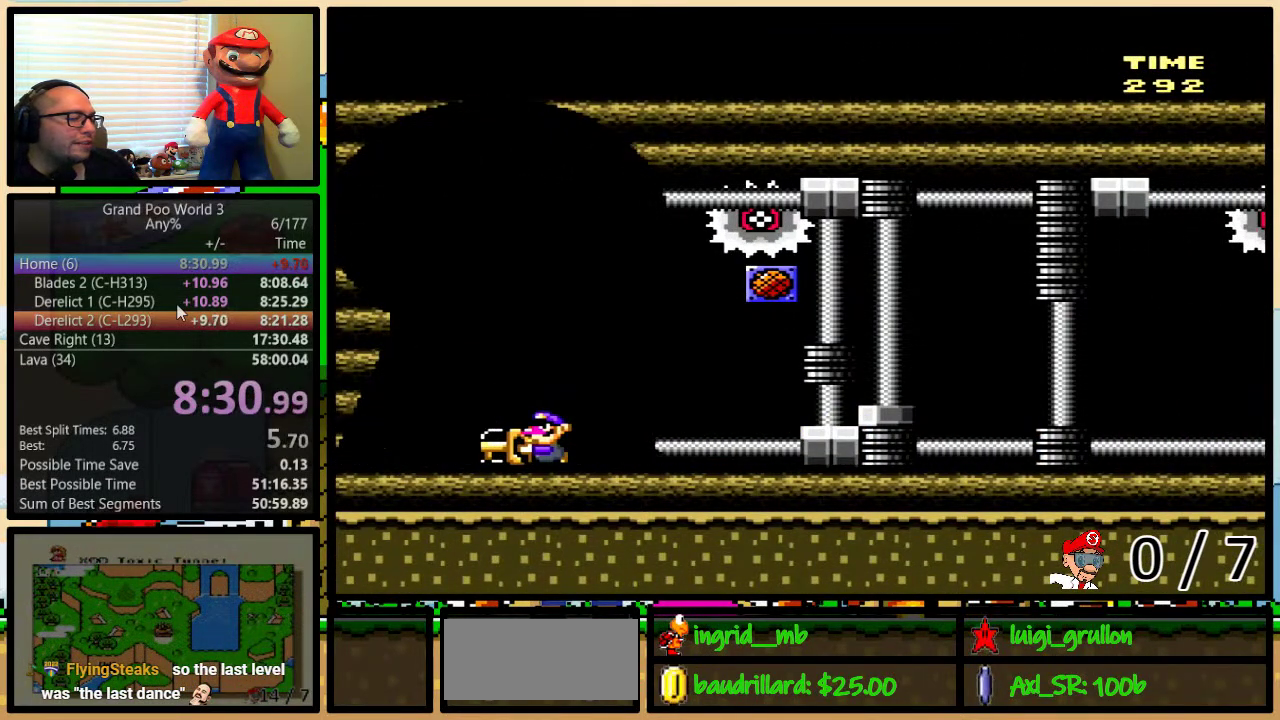
{"buttons": [], "events": []}
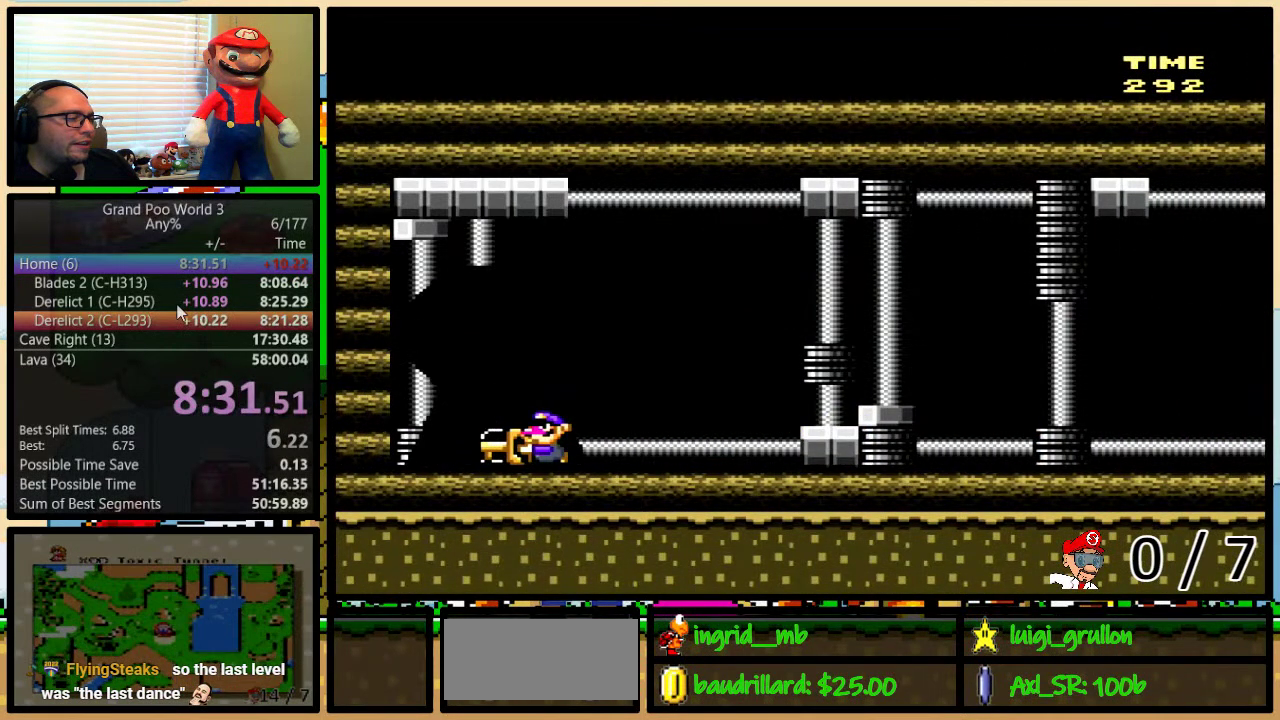
{"buttons": [], "events": []}
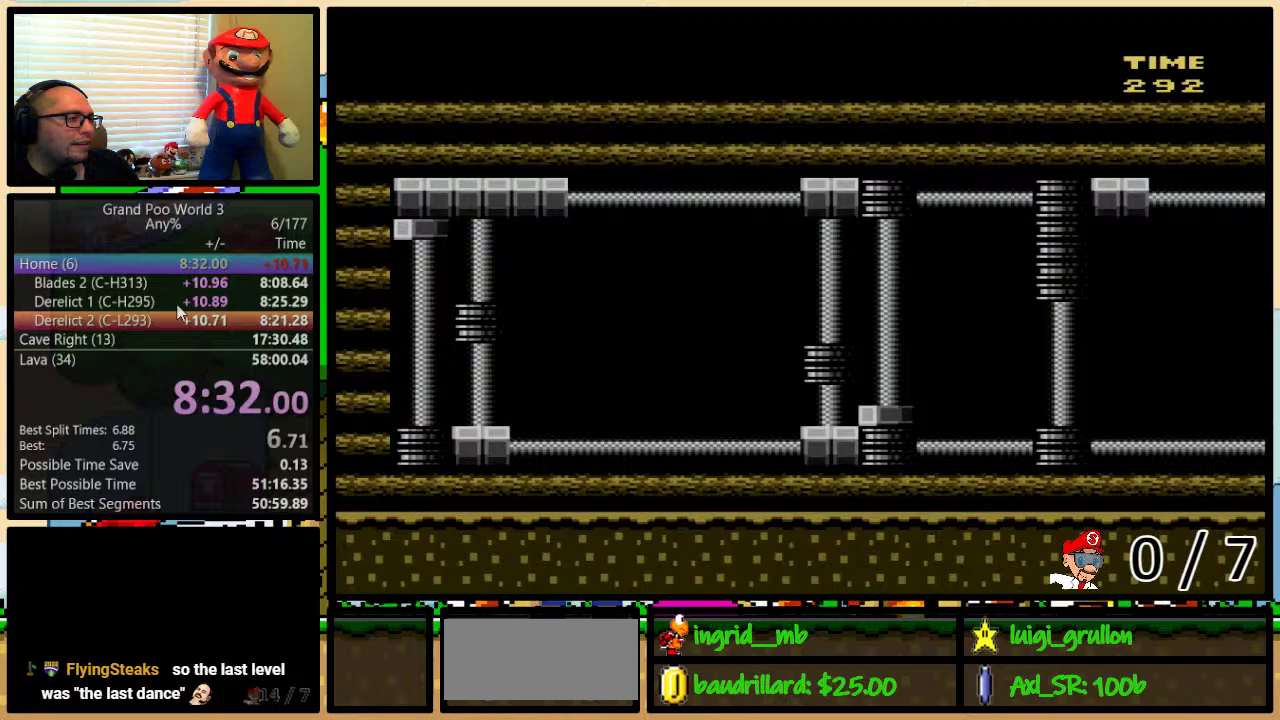
{"buttons": [], "events": []}
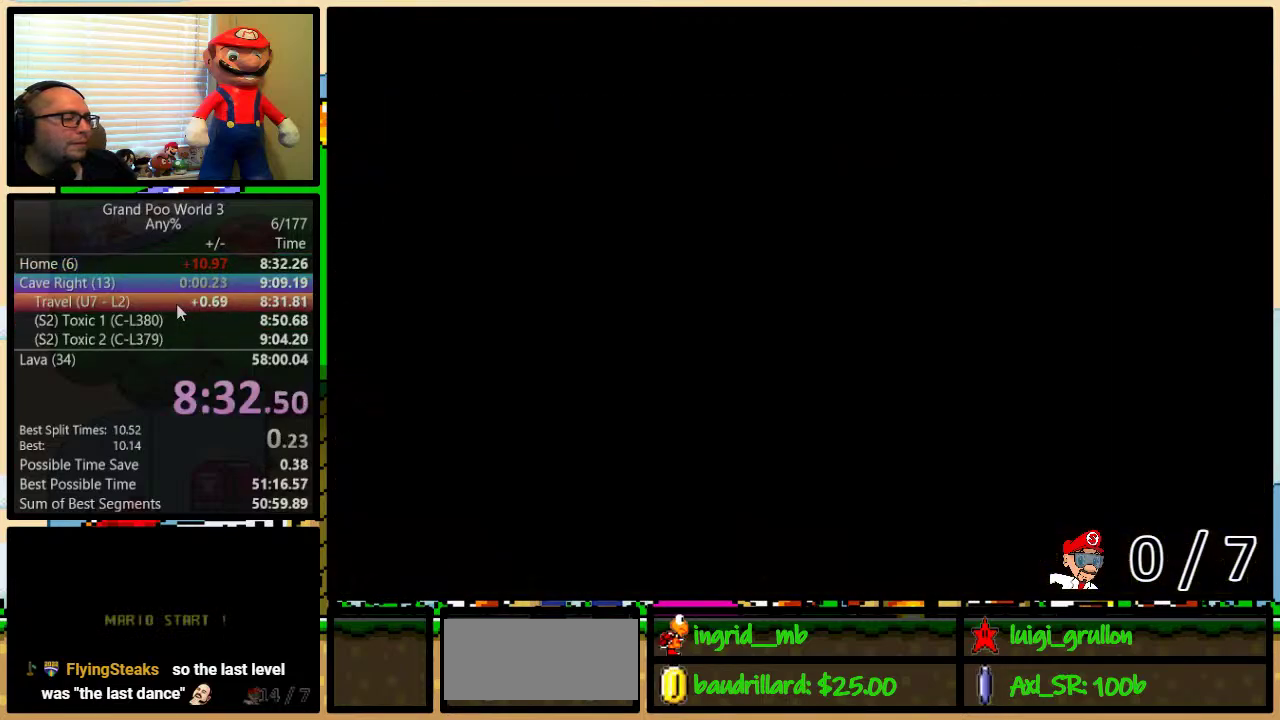
{"buttons": [], "events": []}
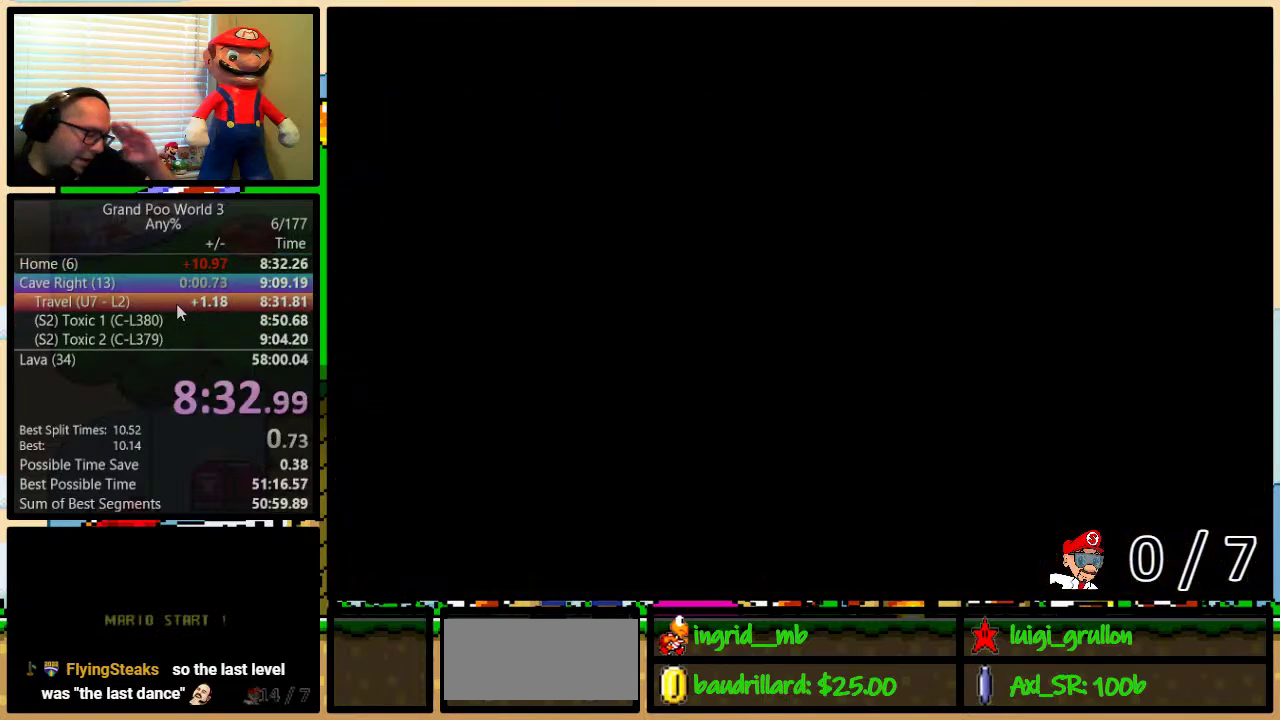
{"buttons": [], "events": []}
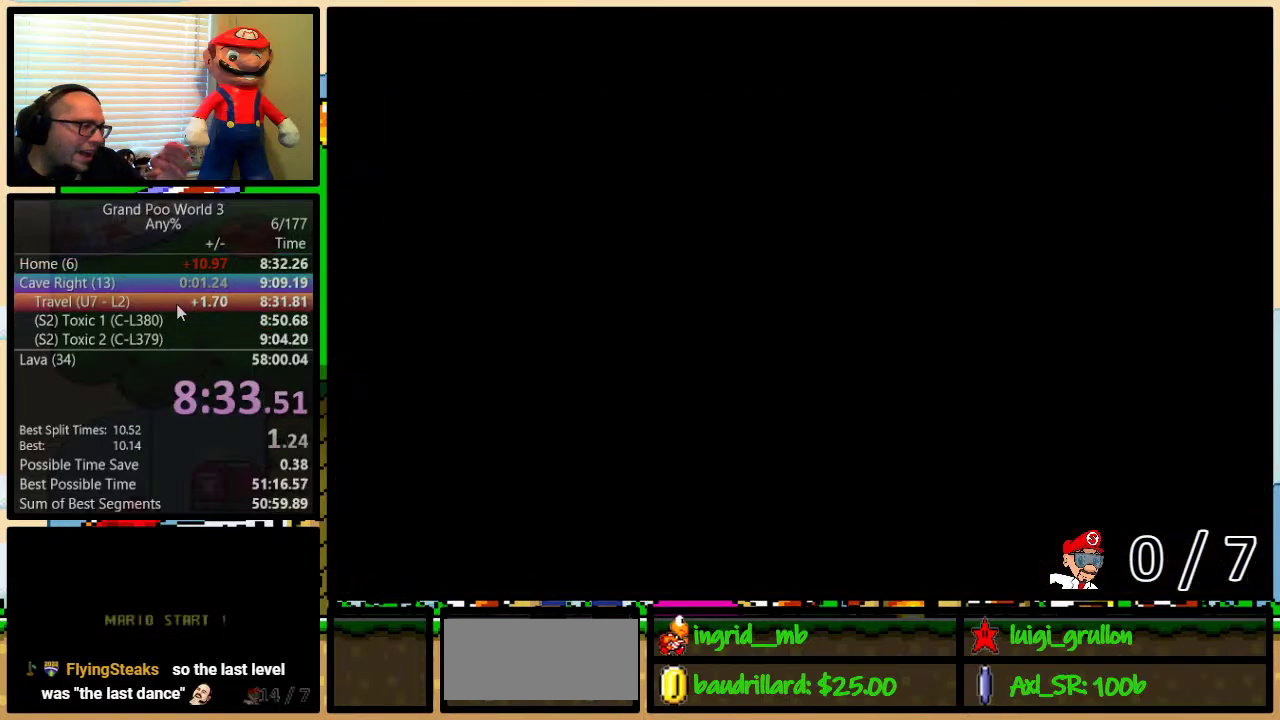
{"buttons": [], "events": []}
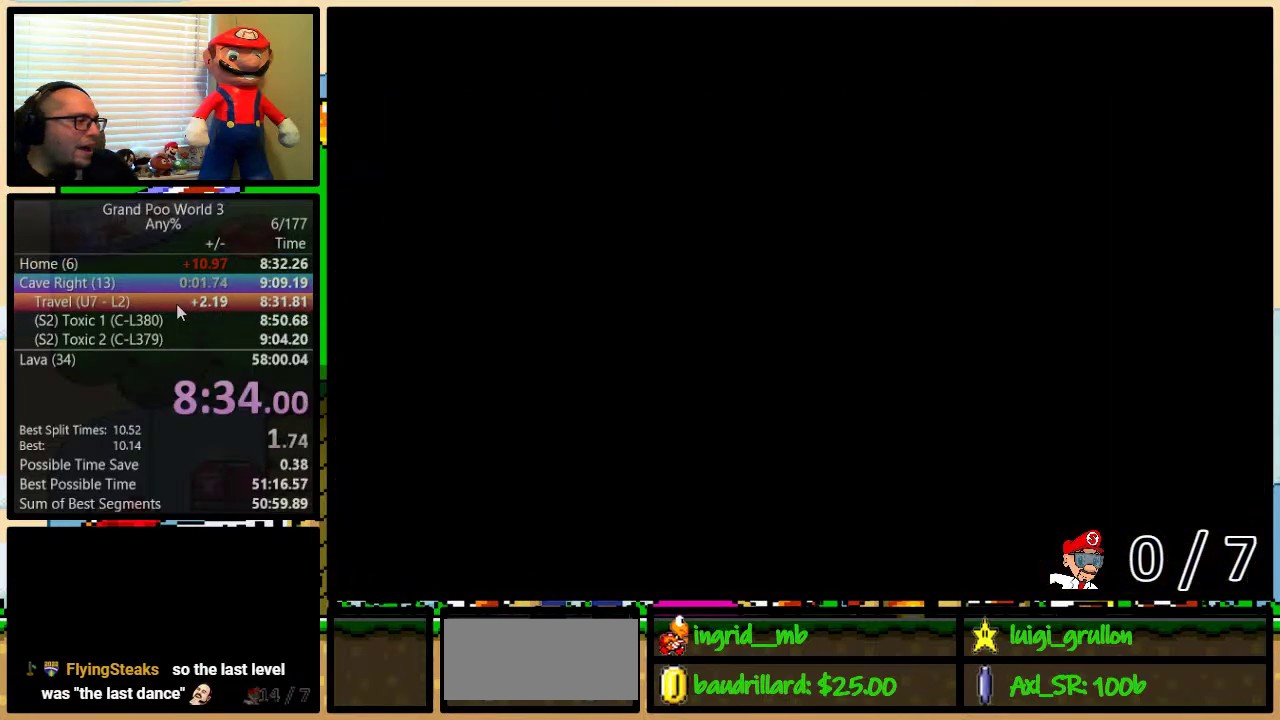
{"buttons": ["R1"], "events": [[450, "R1", "down"]]}
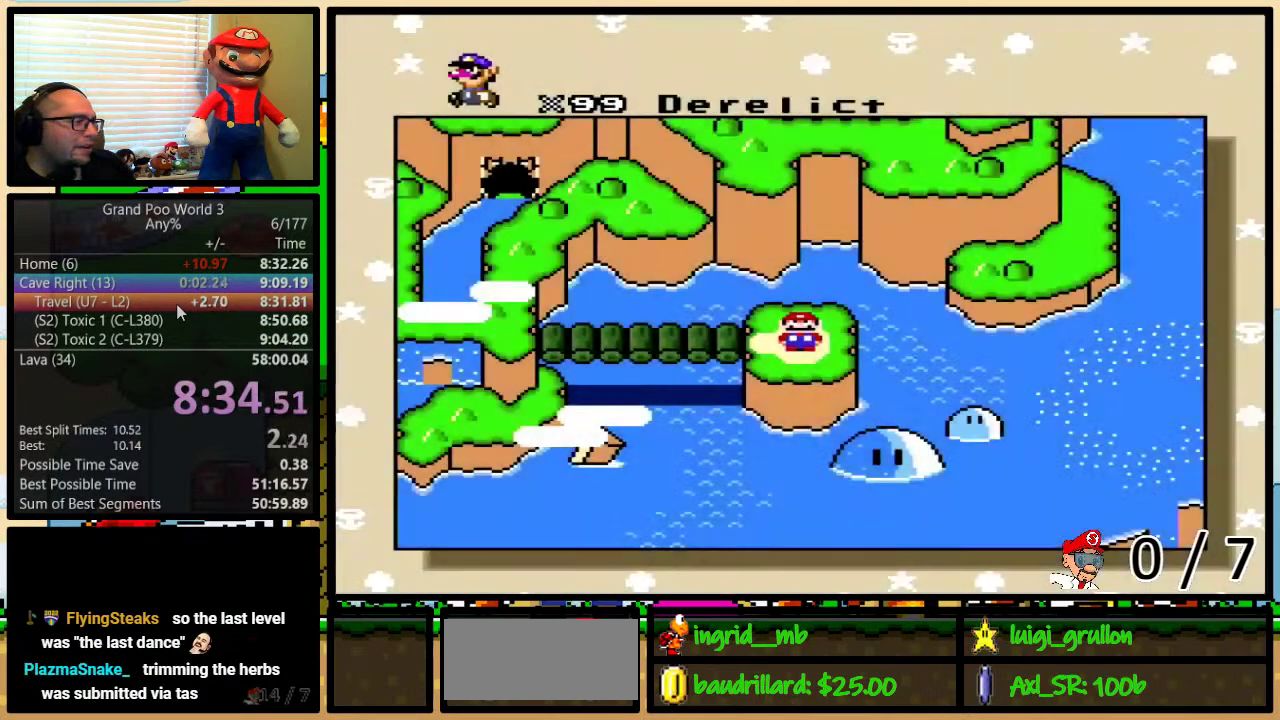
{"buttons": [], "events": [[17, "R1", "up"], [67, "R1", "down"], [133, "R1", "up"], [317, "R1", "down"], [383, "R1", "up"], [450, "R1", "down"], [500, "R1", "up"]]}
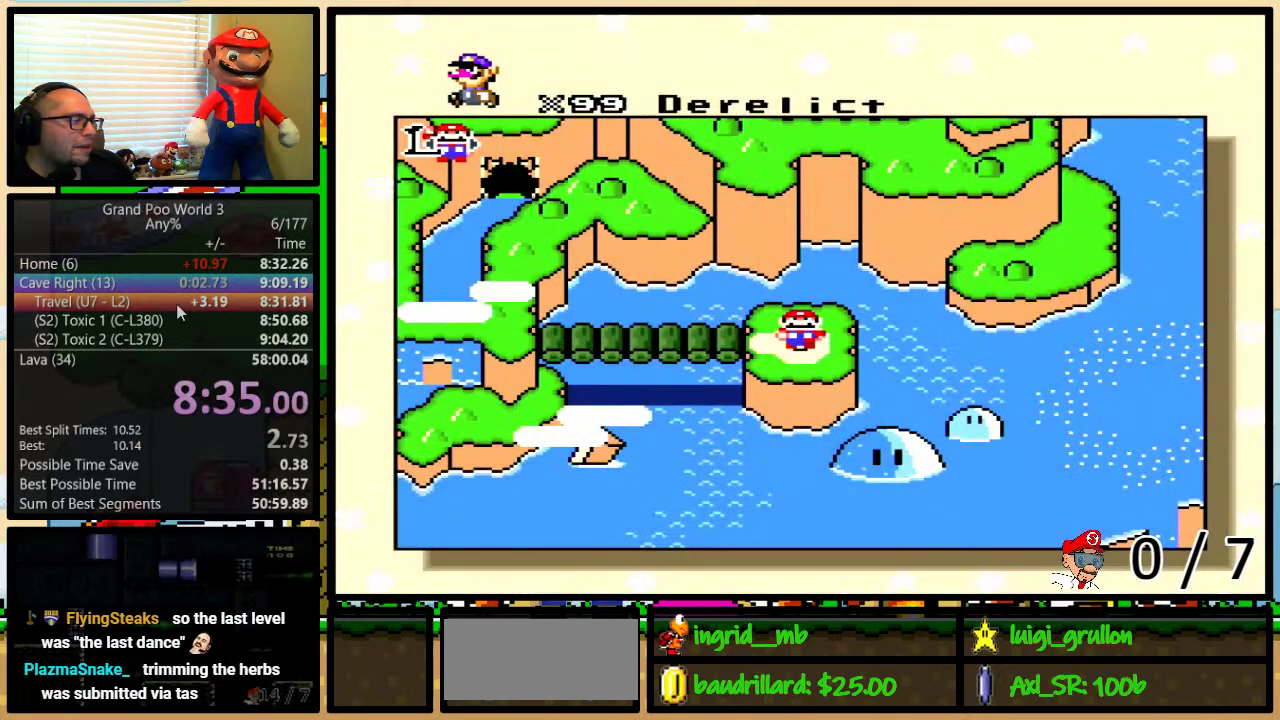
{"buttons": [], "events": [[67, "R1", "down"], [167, "R1", "up"], [217, "R1", "down"], [333, "R1", "up"], [383, "R1", "down"], [450, "R1", "up"]]}
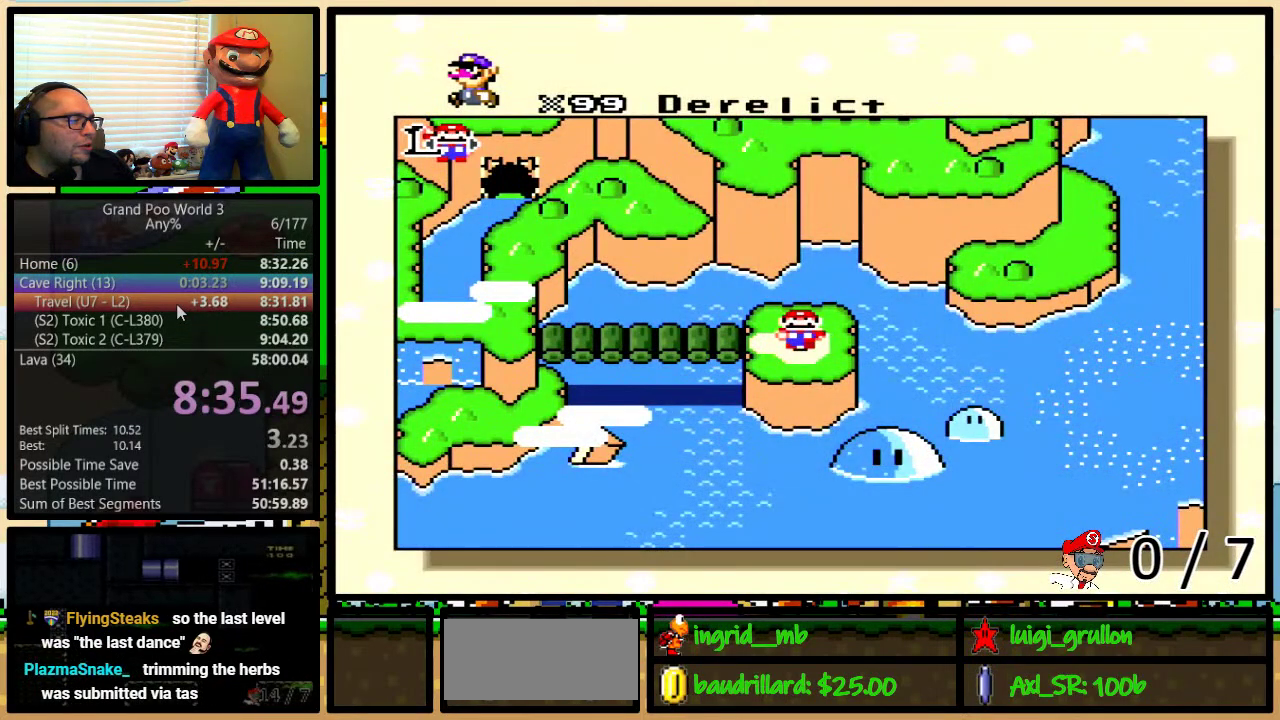
{"buttons": [], "events": [[17, "R1", "down"], [117, "R1", "up"], [200, "R1", "down"], [450, "R1", "up"]]}
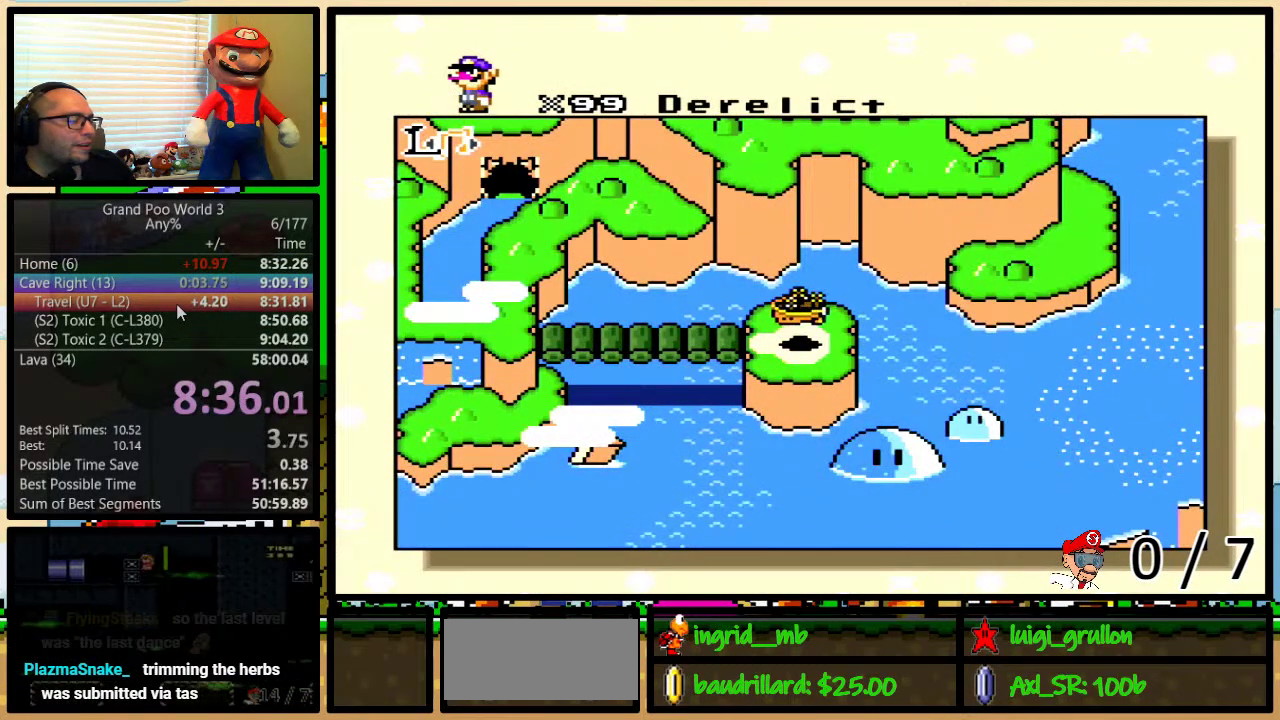
{"buttons": ["DPAD_UP"], "events": [[133, "DPAD_UP", "down"]]}
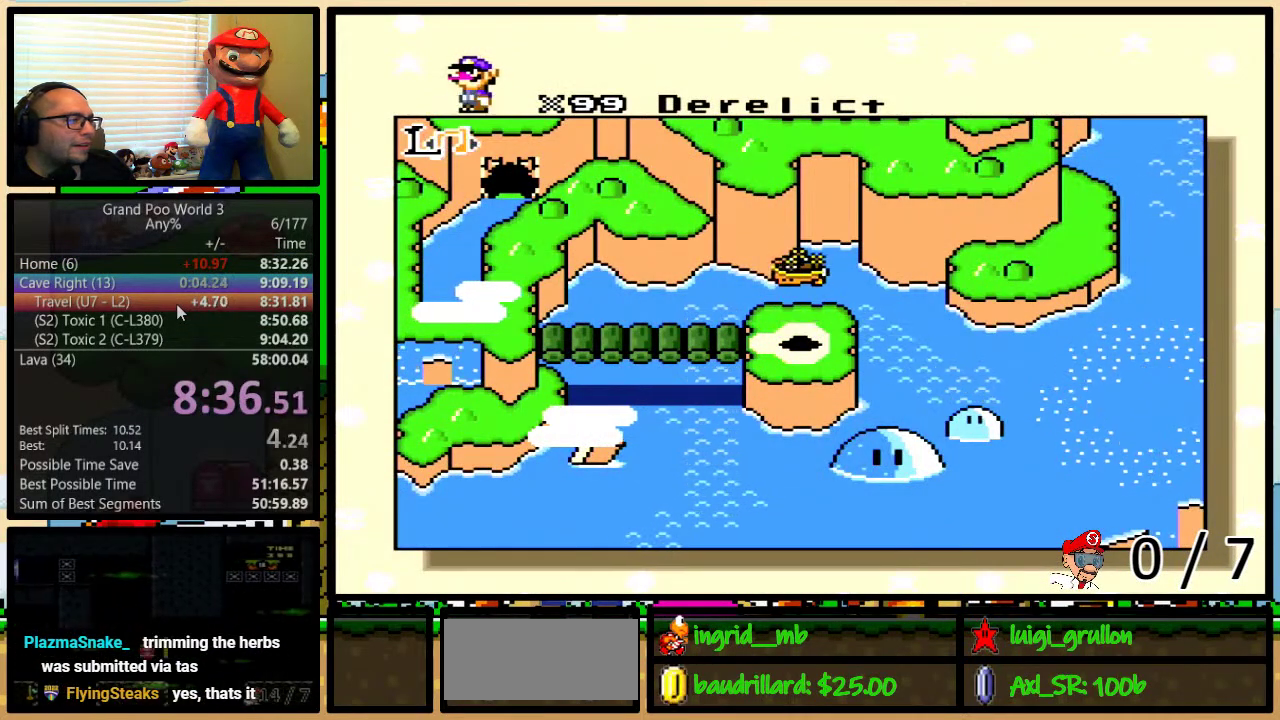
{"buttons": ["DPAD_UP"], "events": []}
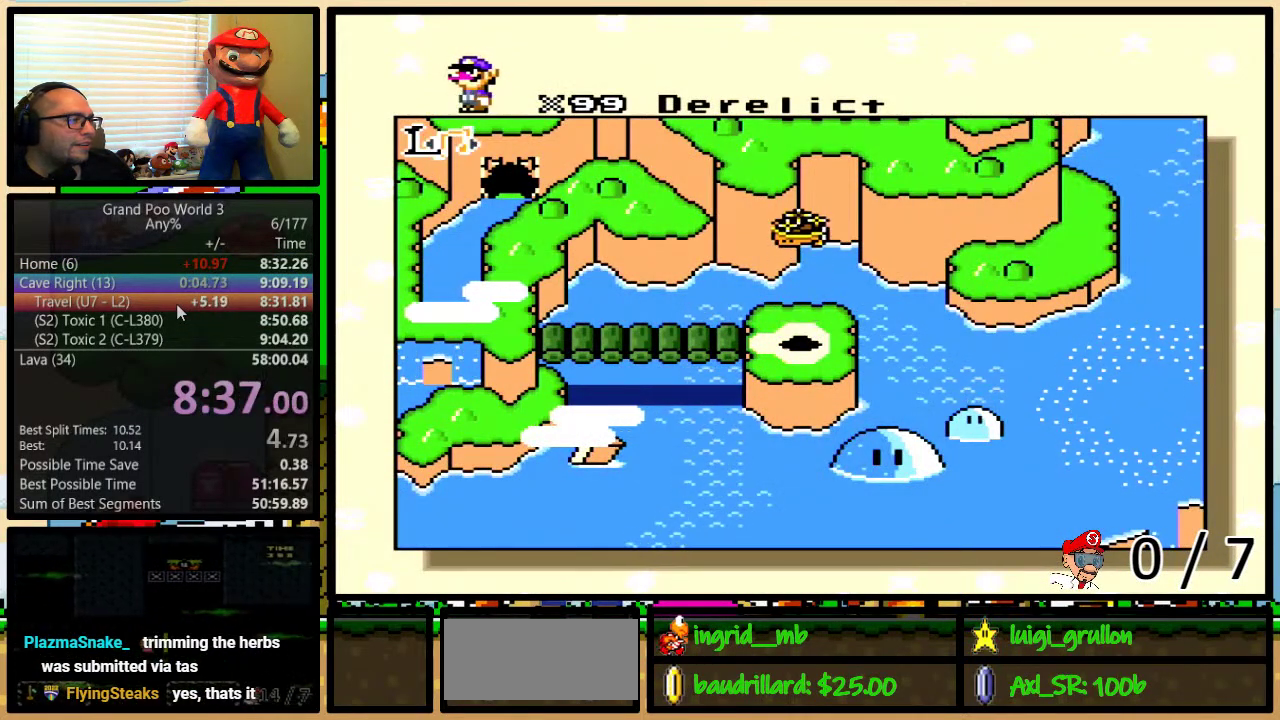
{"buttons": ["DPAD_UP"], "events": []}
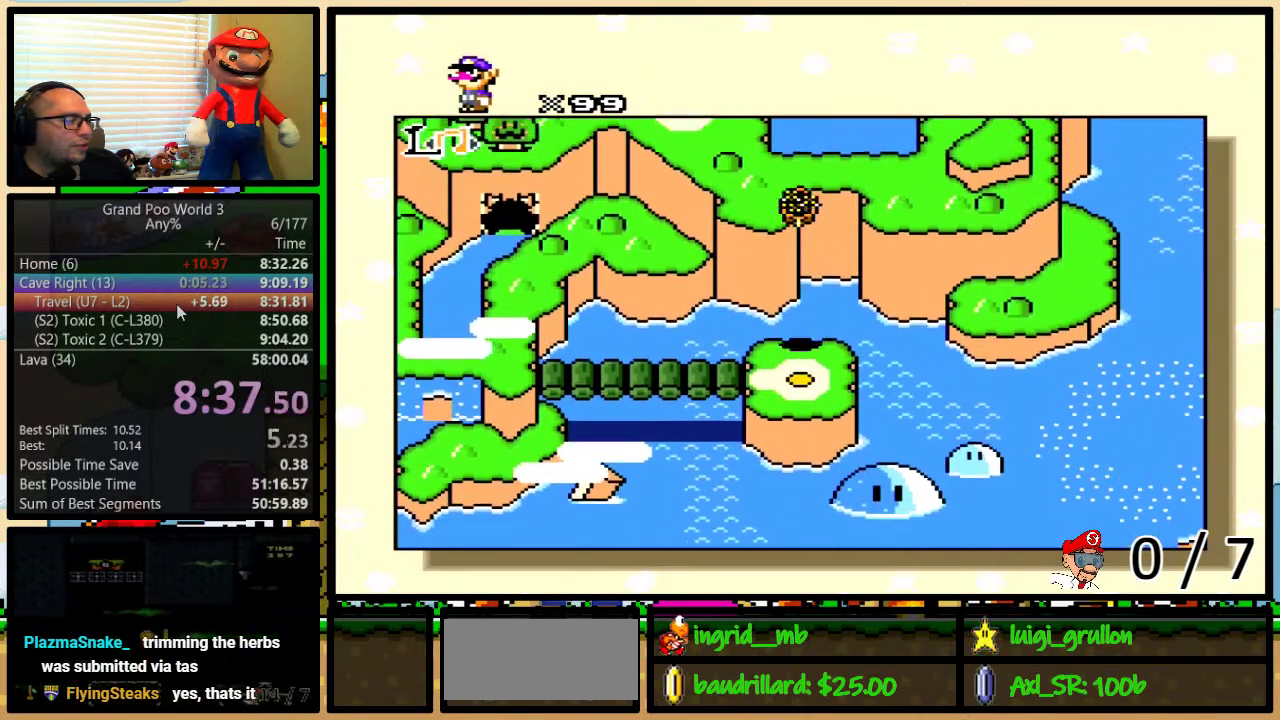
{"buttons": ["DPAD_UP"], "events": []}
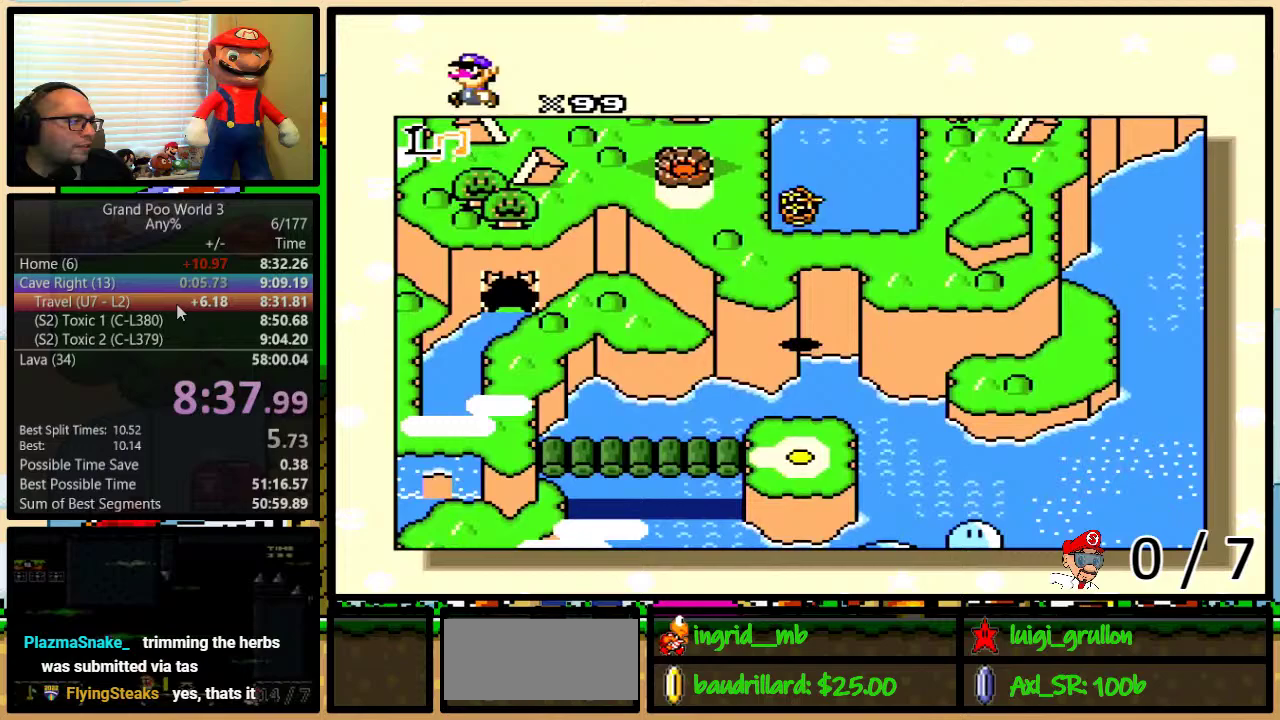
{"buttons": ["DPAD_UP"], "events": []}
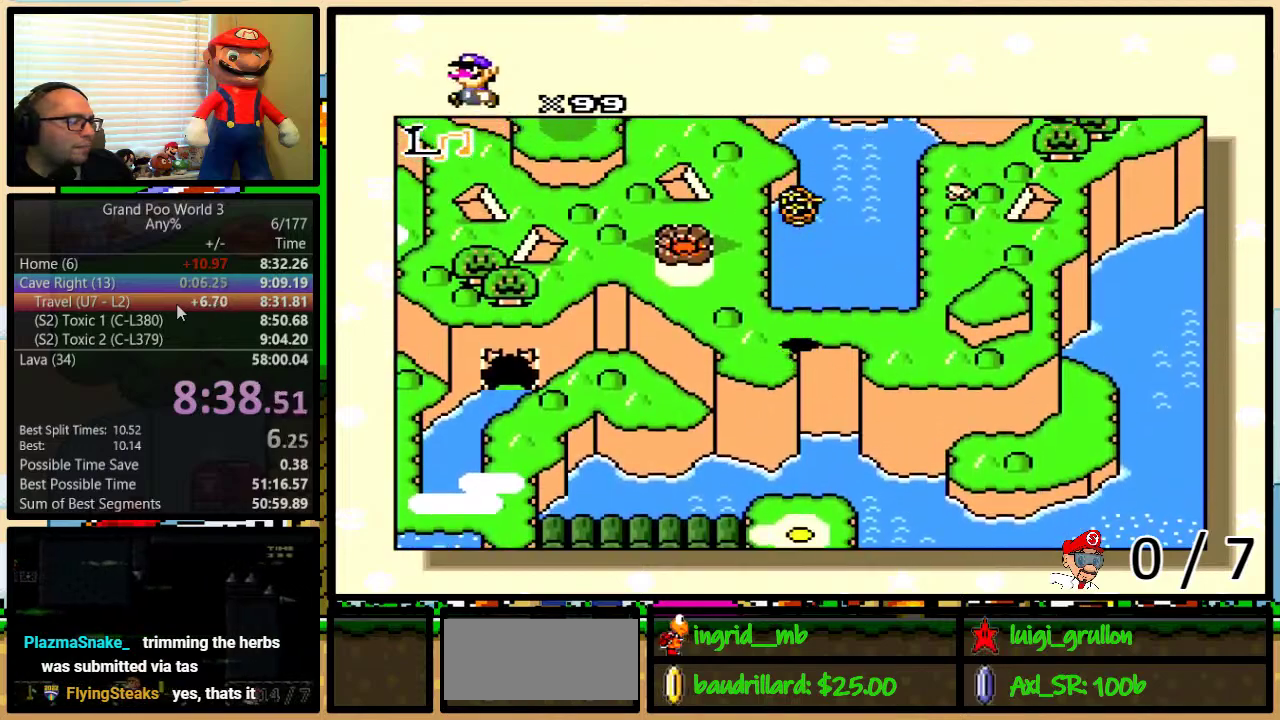
{"buttons": ["DPAD_UP"], "events": []}
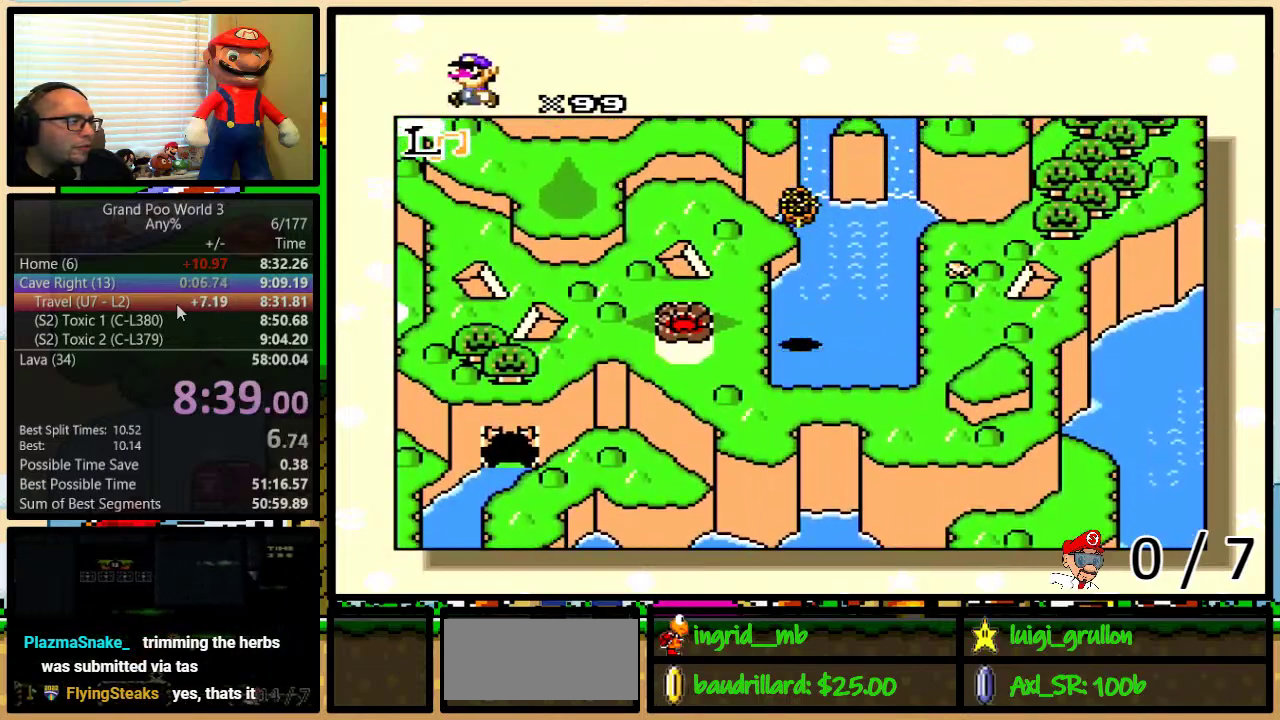
{"buttons": ["DPAD_LEFT"], "events": [[50, "DPAD_UP", "up"], [100, "DPAD_LEFT", "down"]]}